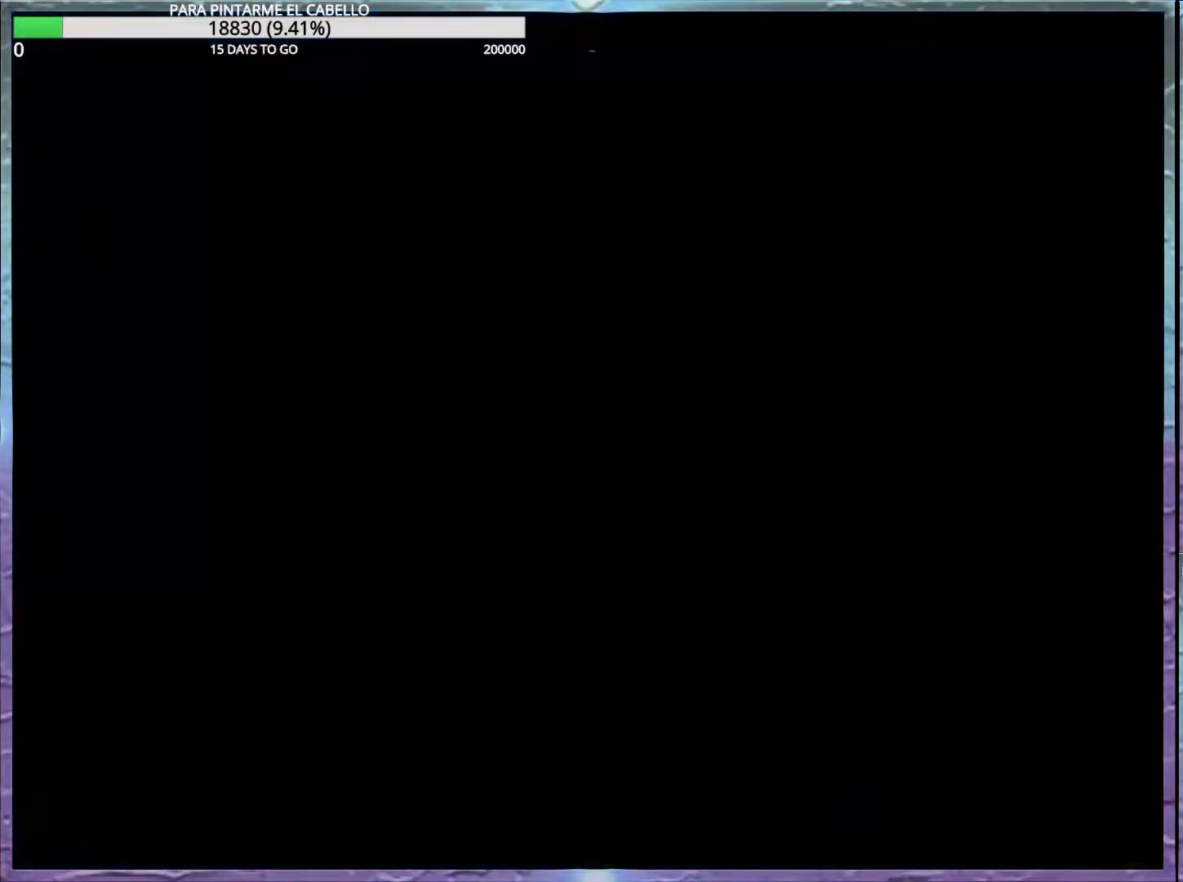
Gameplay with a controller (Nintendo layout); each line is a JSON object with the inputs held at the frame after it. "events" lists button and stick changes between this image and that frame as [ms after this image, input, new state], when the widget could be followed in between. Not read: DPAD_RIGHT L3 R3.
{"buttons": ["B", "Y"], "events": [[400, "B", "down"], [433, "Y", "down"]]}
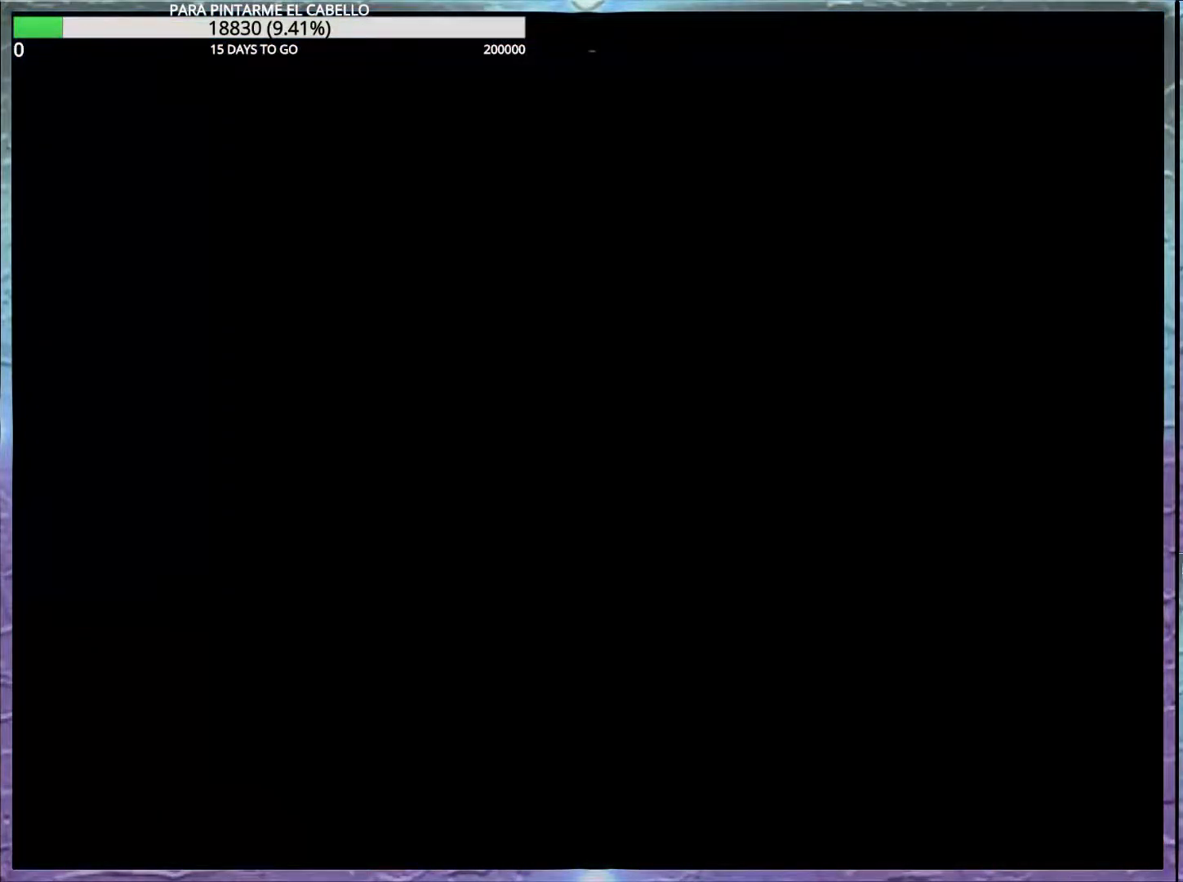
{"buttons": ["B", "Y"], "events": [[50, "B", "up"], [117, "B", "down"]]}
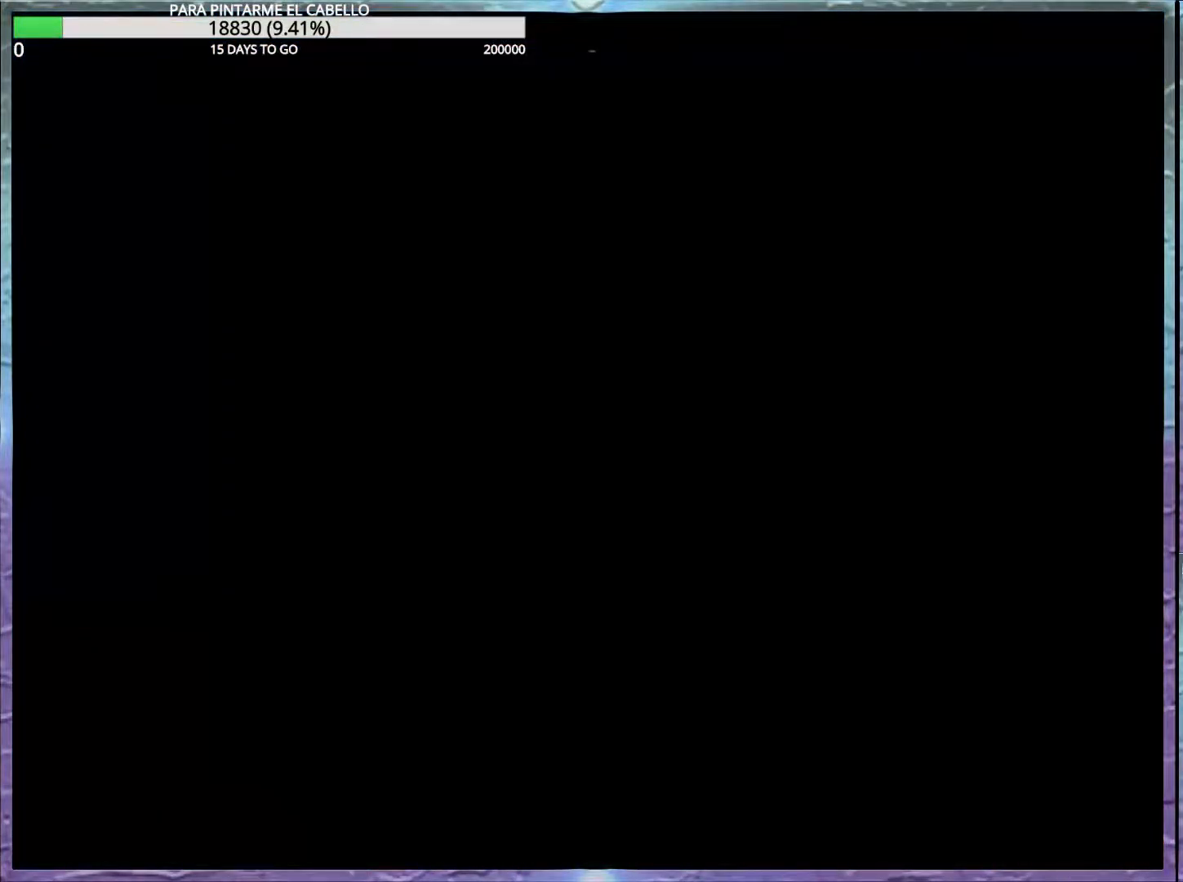
{"buttons": ["DPAD_DOWN", "DPAD_LEFT"], "events": [[67, "B", "up"], [67, "Y", "up"], [133, "DPAD_LEFT", "down"], [150, "DPAD_DOWN", "down"]]}
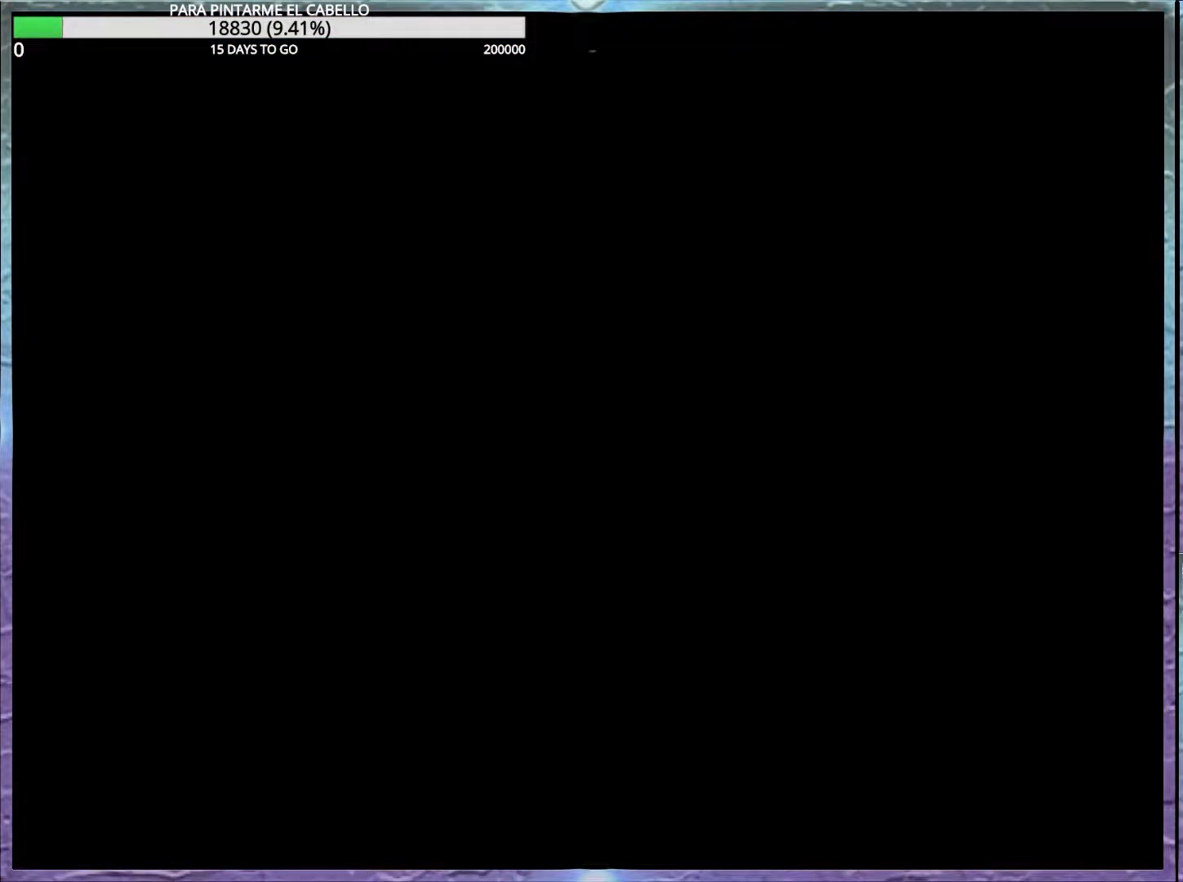
{"buttons": ["DPAD_DOWN", "DPAD_LEFT"], "events": []}
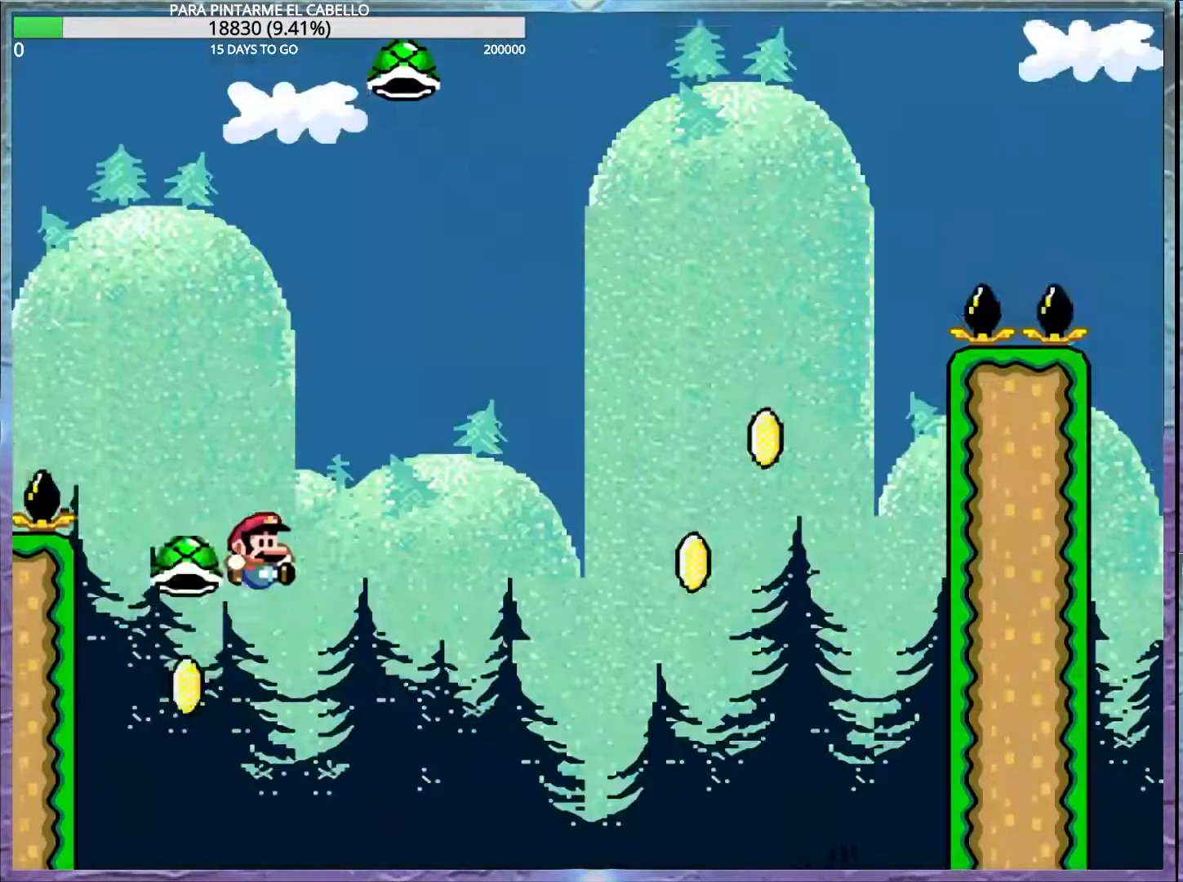
{"buttons": ["B", "Y"], "events": [[117, "B", "down"], [117, "DPAD_DOWN", "up"], [117, "DPAD_LEFT", "up"], [233, "Y", "down"]]}
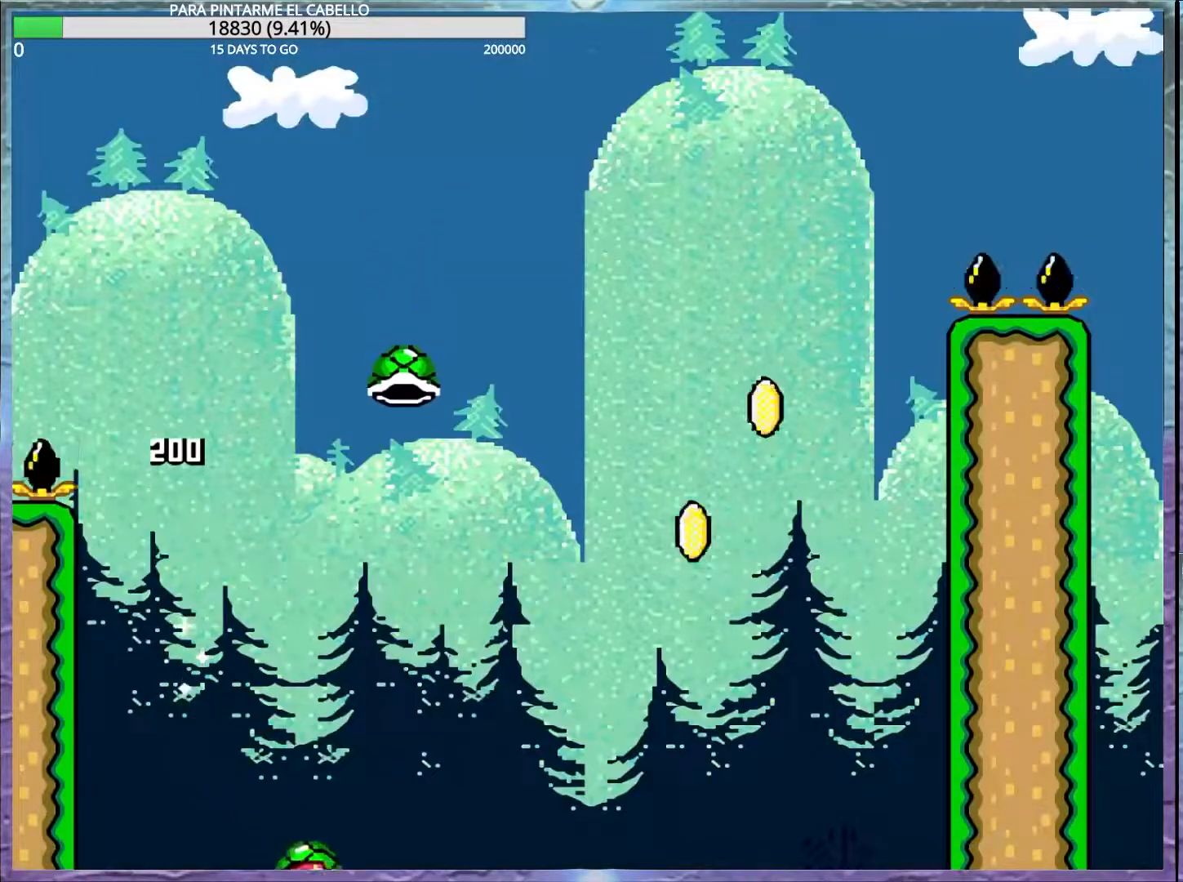
{"buttons": ["DPAD_LEFT"], "events": [[250, "B", "up"], [250, "Y", "up"], [383, "B", "down"], [483, "B", "up"], [500, "DPAD_LEFT", "down"]]}
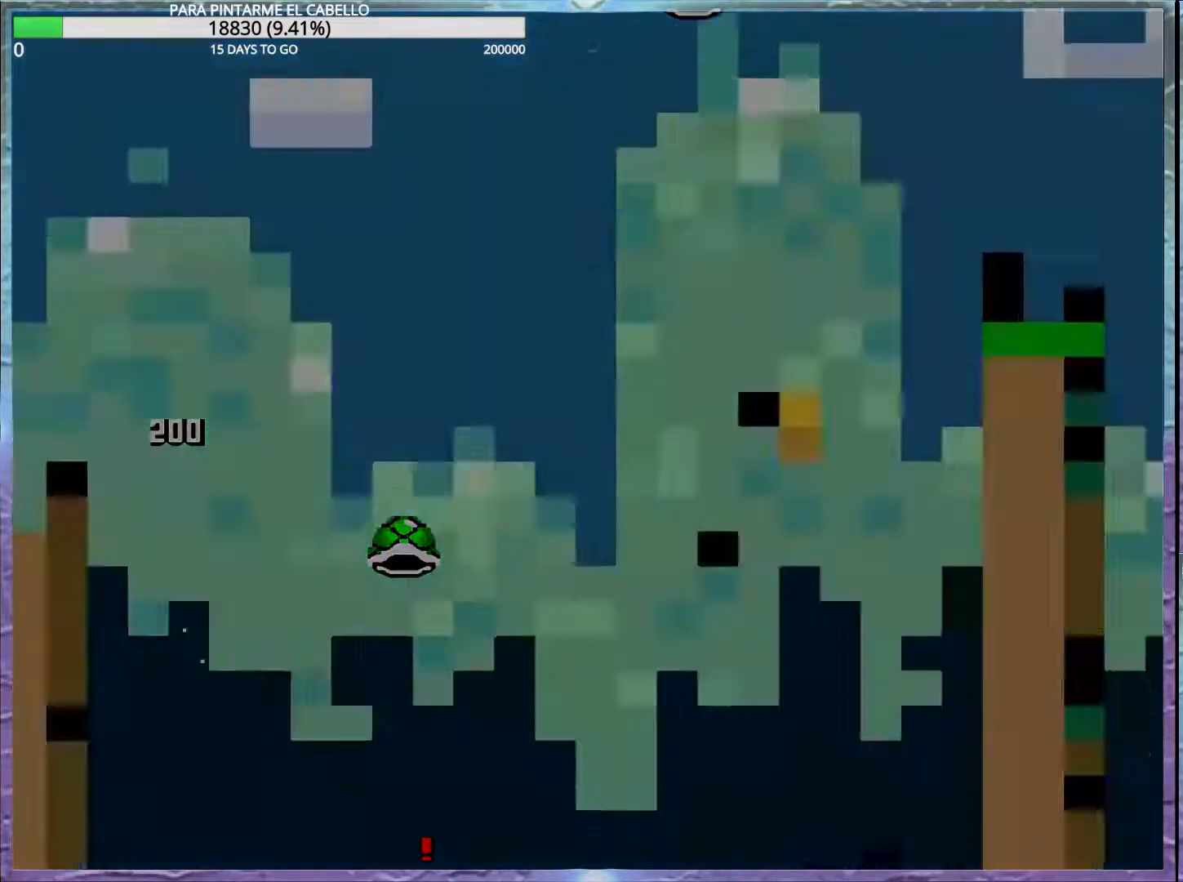
{"buttons": ["B"], "events": [[67, "B", "down"], [217, "Y", "down"], [283, "DPAD_LEFT", "up"], [367, "Y", "up"]]}
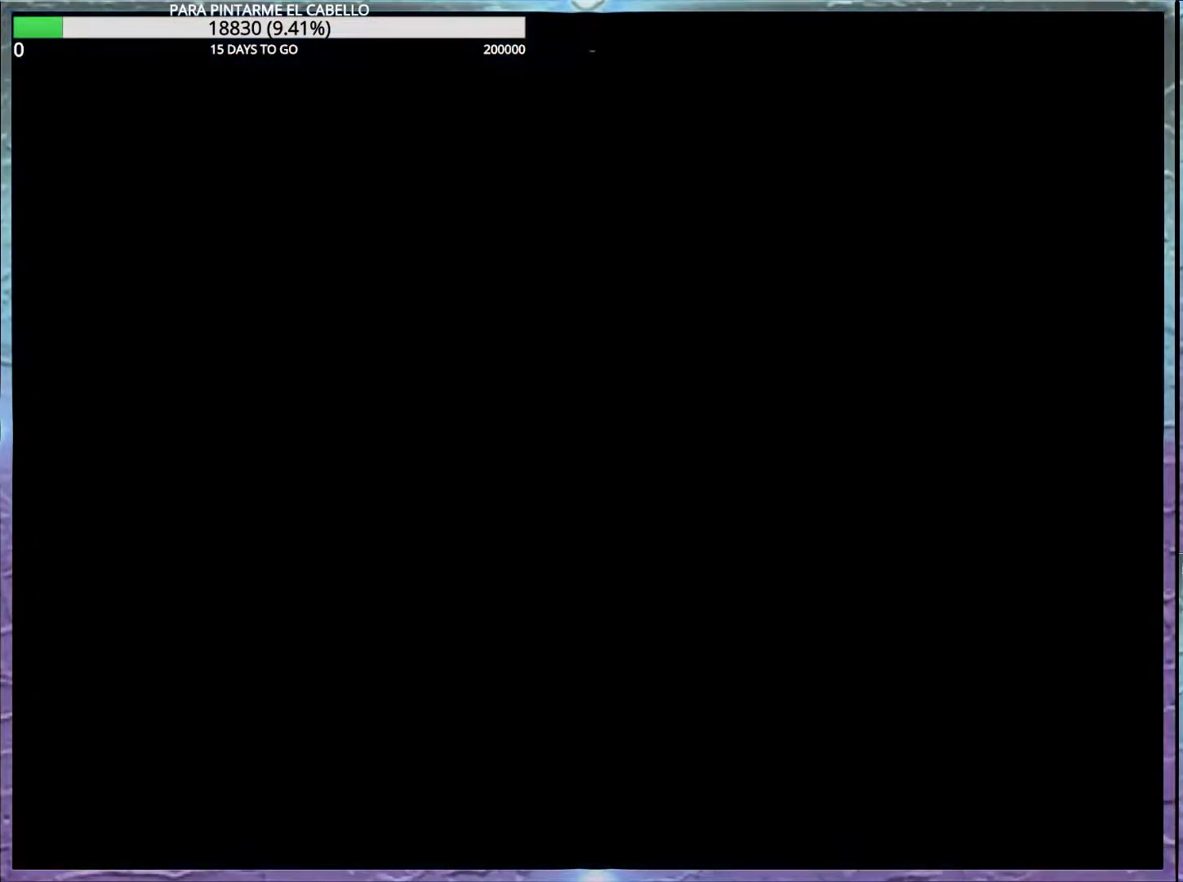
{"buttons": ["B"], "events": [[33, "DPAD_LEFT", "down"], [317, "DPAD_LEFT", "up"]]}
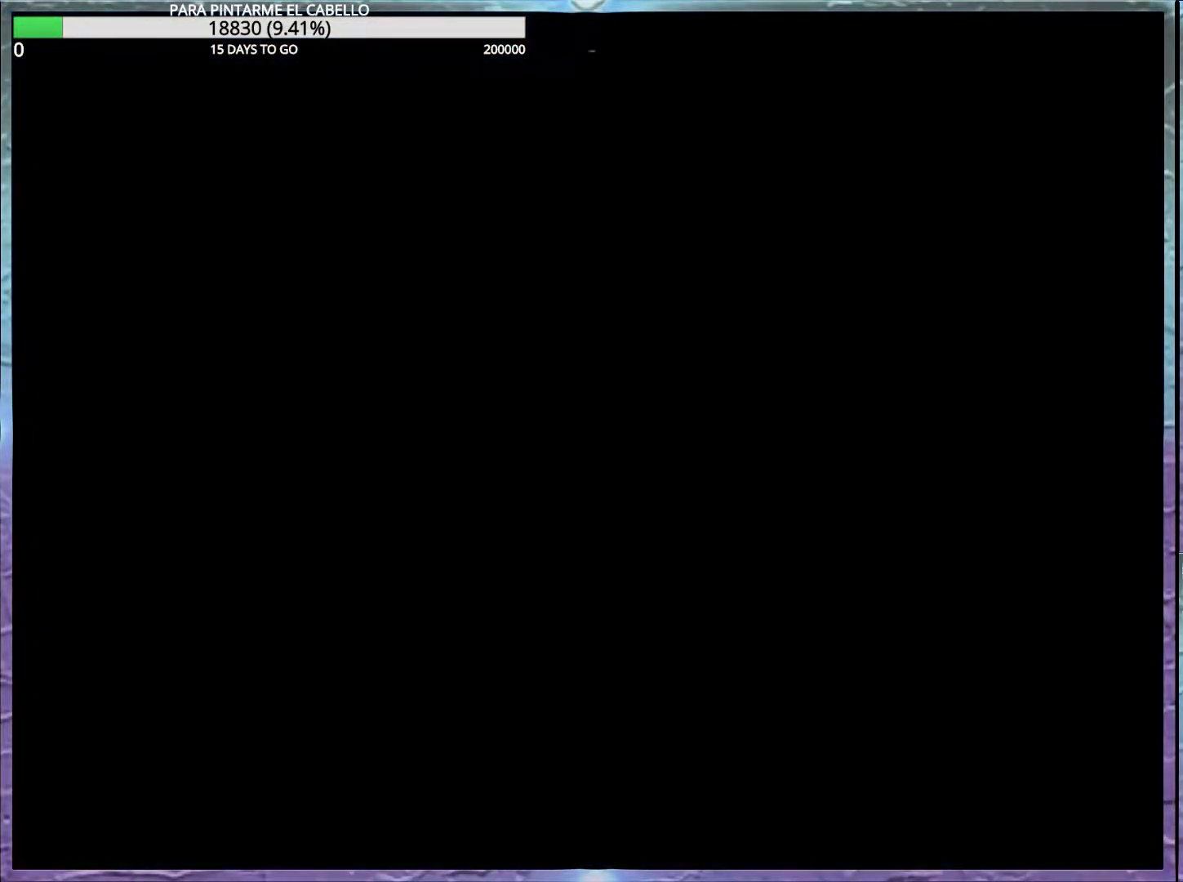
{"buttons": ["B", "DPAD_LEFT"], "events": [[17, "DPAD_LEFT", "down"]]}
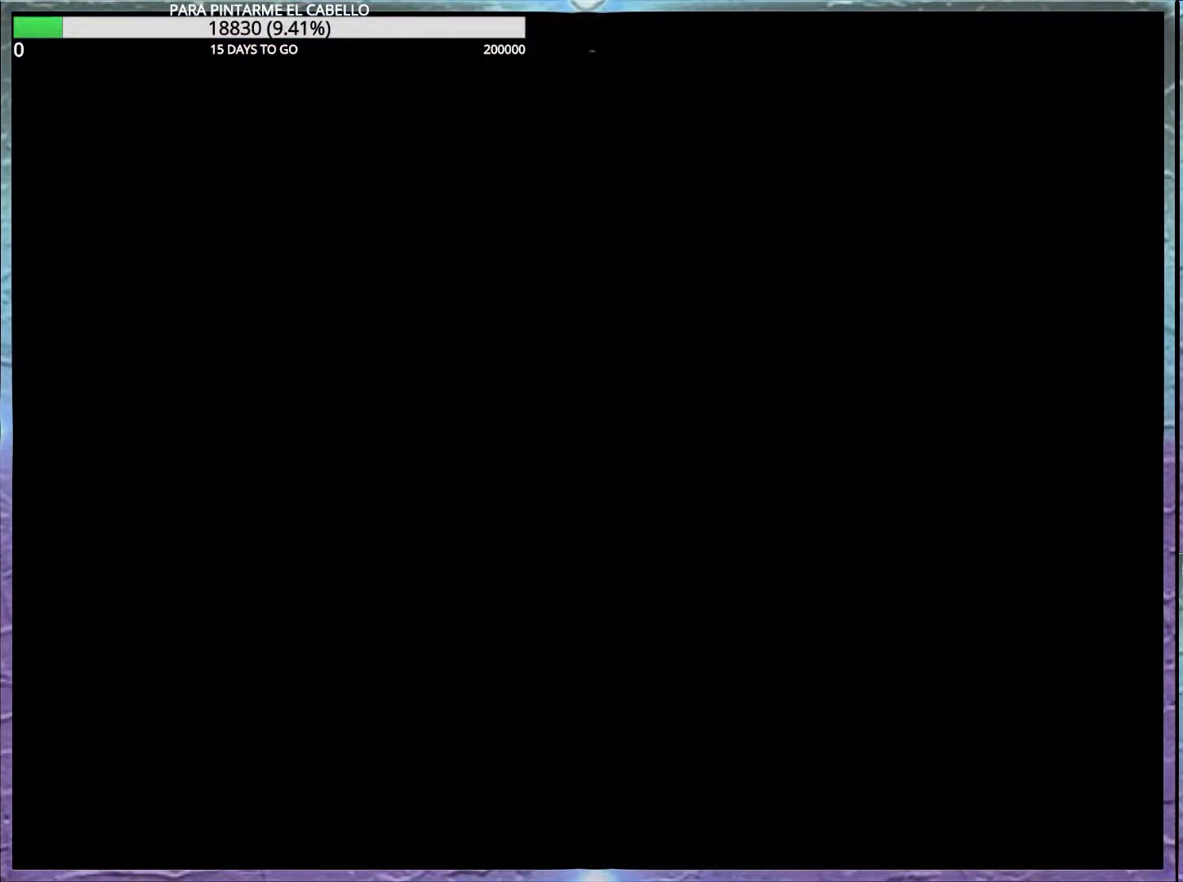
{"buttons": ["B", "DPAD_LEFT"], "events": []}
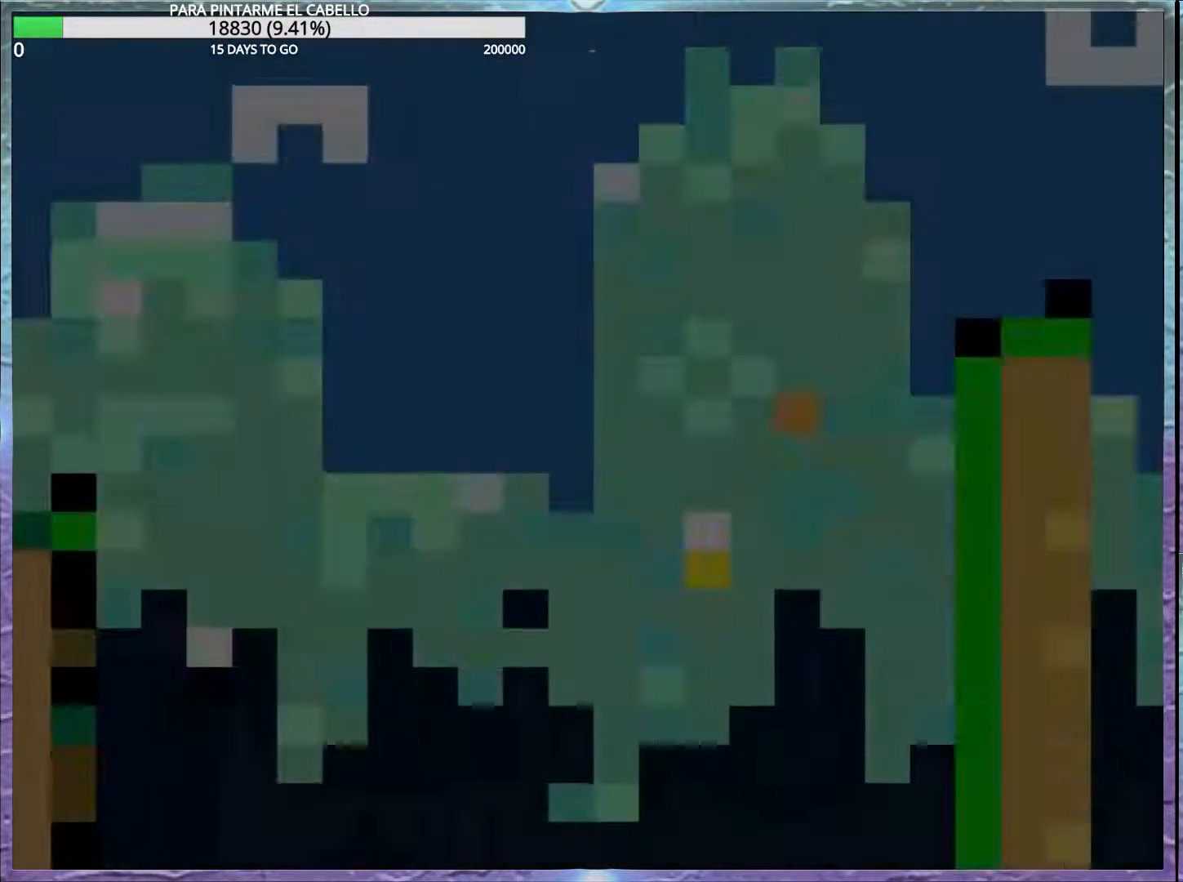
{"buttons": ["B"], "events": [[333, "DPAD_DOWN", "down"], [367, "DPAD_LEFT", "up"], [383, "DPAD_DOWN", "up"]]}
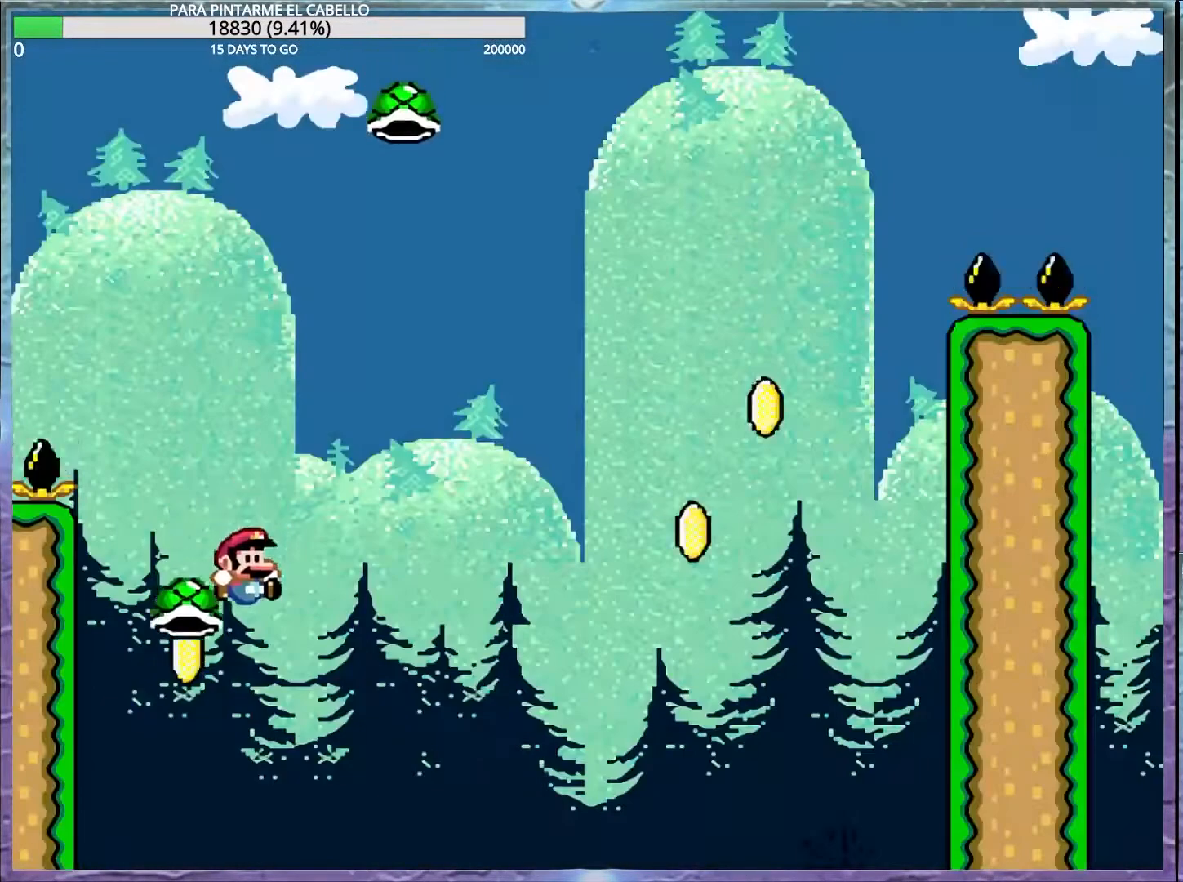
{"buttons": [], "events": [[17, "Y", "down"], [217, "DPAD_LEFT", "down"], [217, "DPAD_UP", "down"], [283, "DPAD_UP", "up"], [333, "B", "up"], [350, "Y", "up"], [367, "DPAD_LEFT", "up"]]}
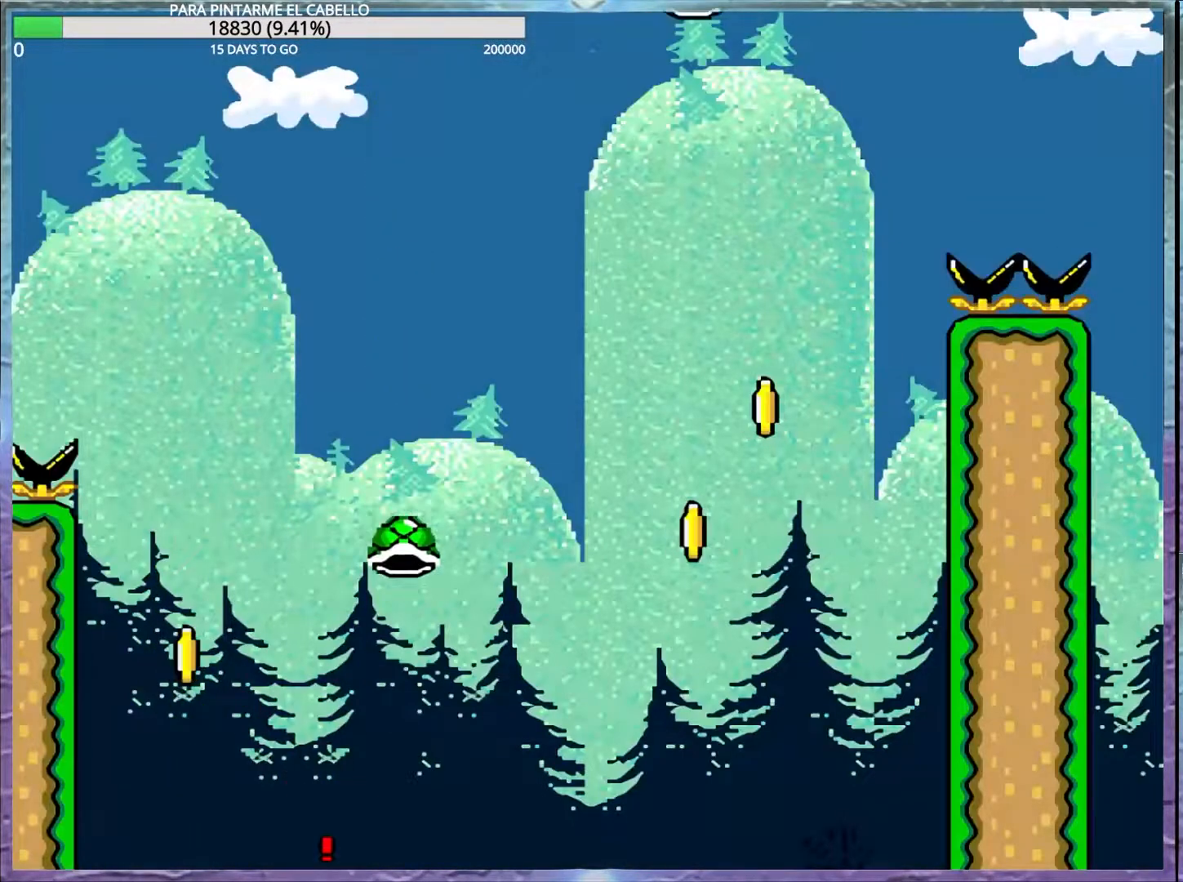
{"buttons": [], "events": []}
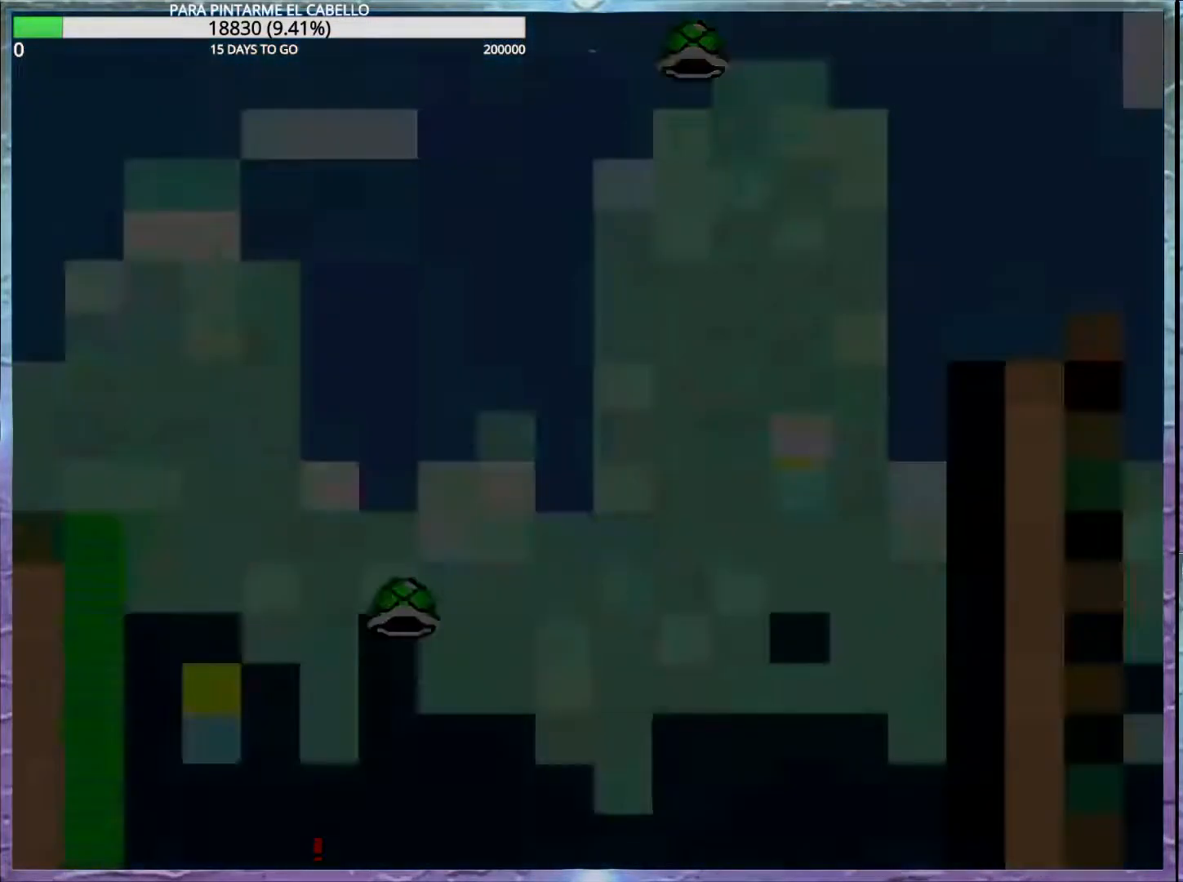
{"buttons": ["DPAD_LEFT"], "events": [[317, "B", "down"], [383, "DPAD_LEFT", "down"], [450, "B", "up"]]}
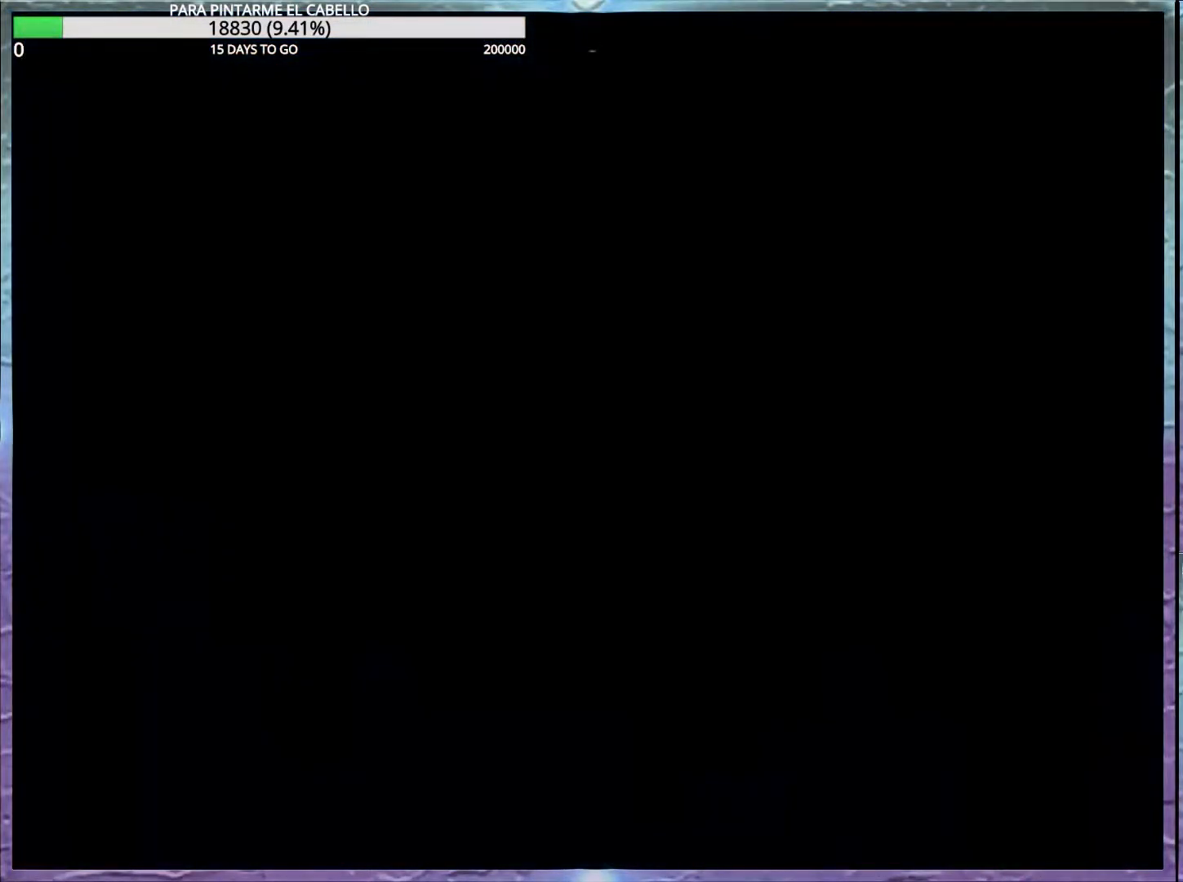
{"buttons": ["B", "DPAD_LEFT"], "events": [[50, "B", "down"], [400, "B", "up"], [483, "B", "down"]]}
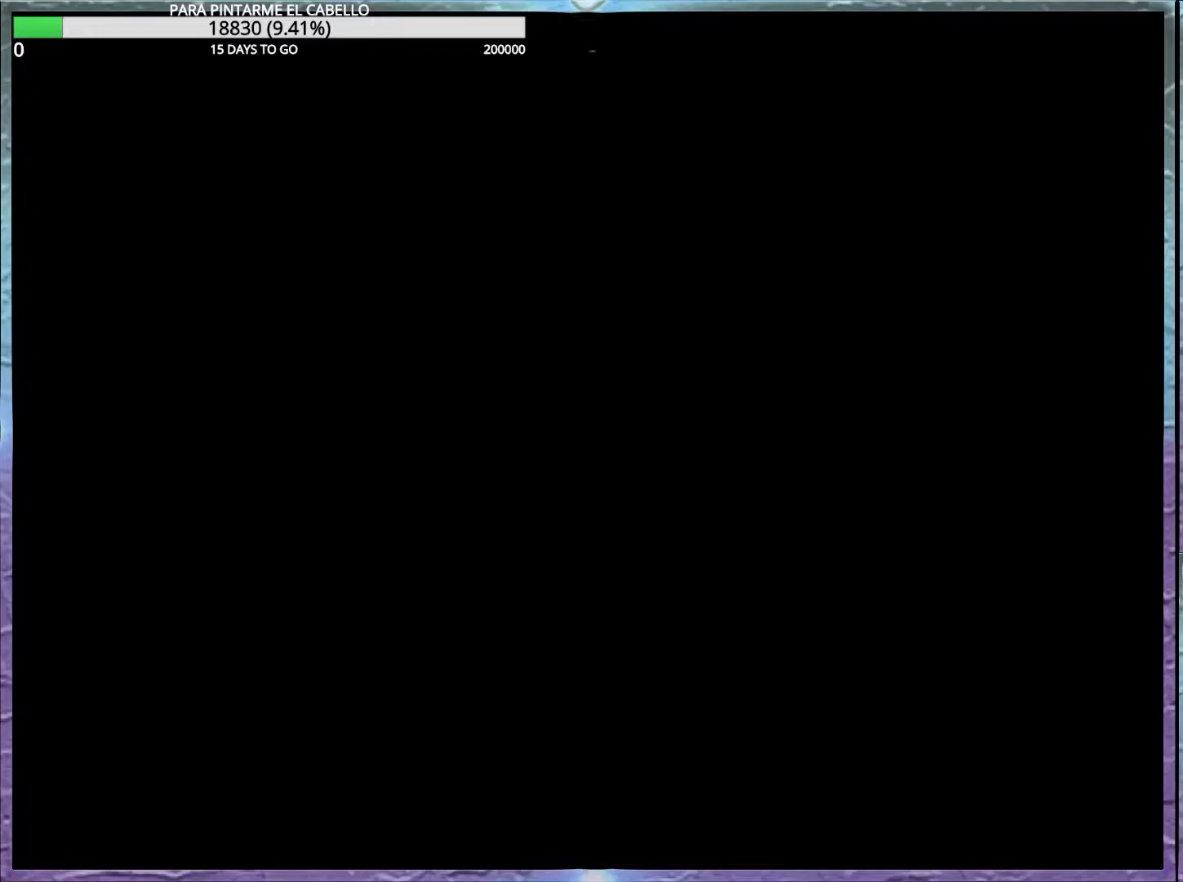
{"buttons": ["B", "DPAD_LEFT"], "events": []}
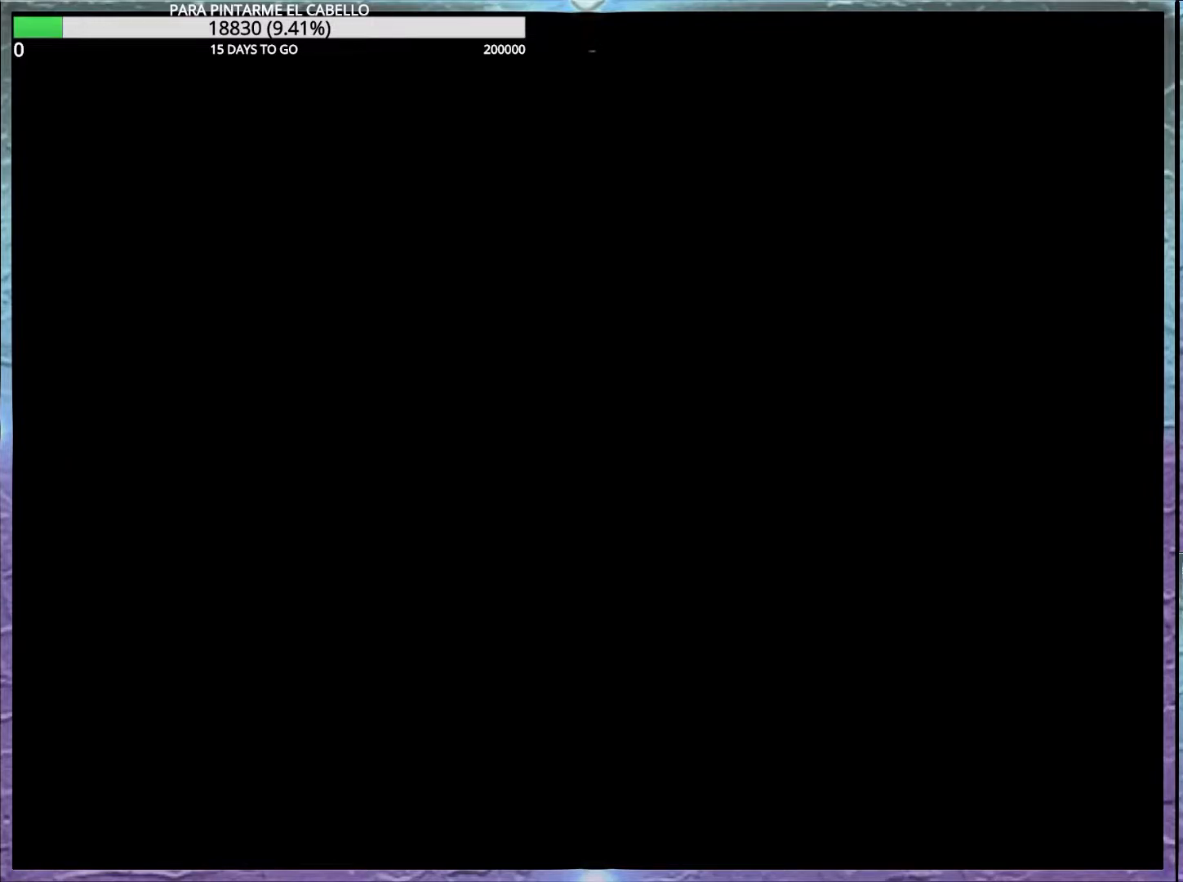
{"buttons": ["B", "DPAD_LEFT"], "events": []}
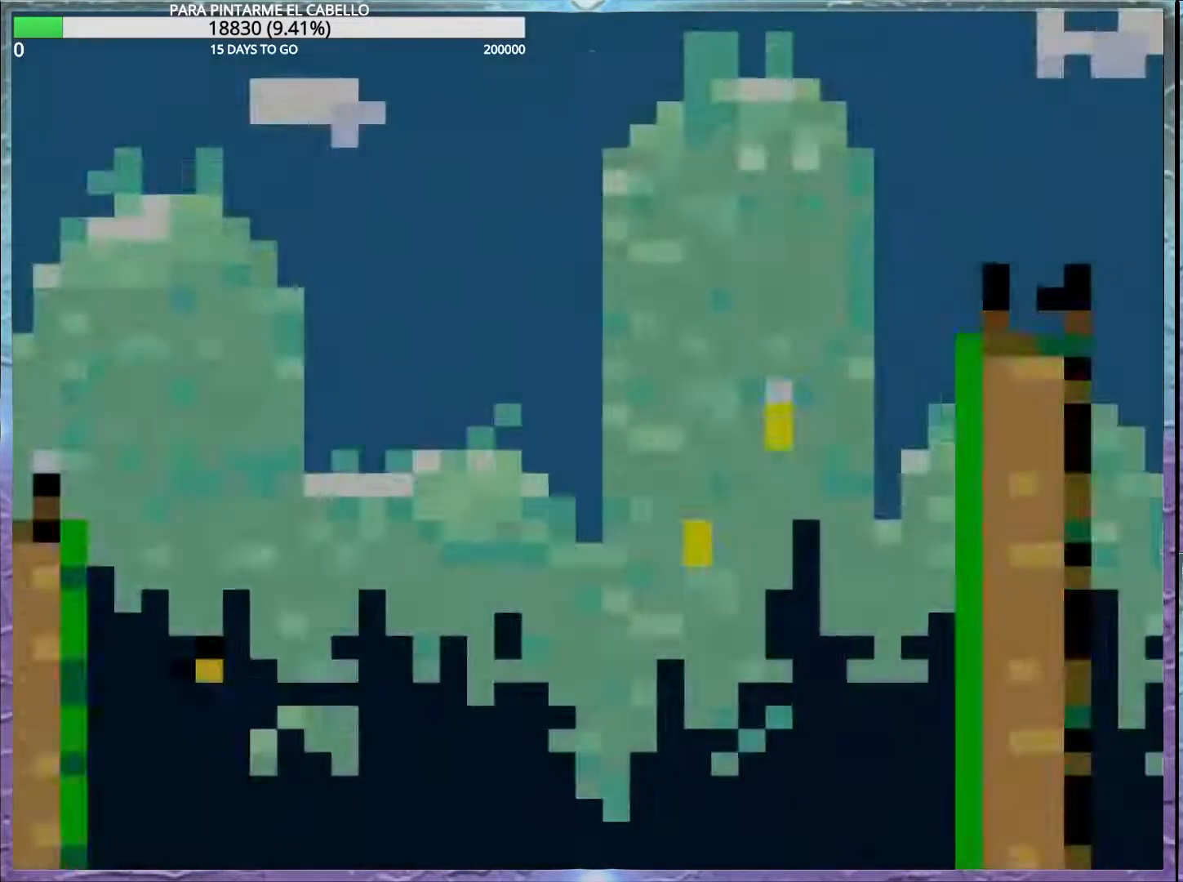
{"buttons": ["B", "Y"], "events": [[333, "DPAD_LEFT", "up"], [400, "Y", "down"]]}
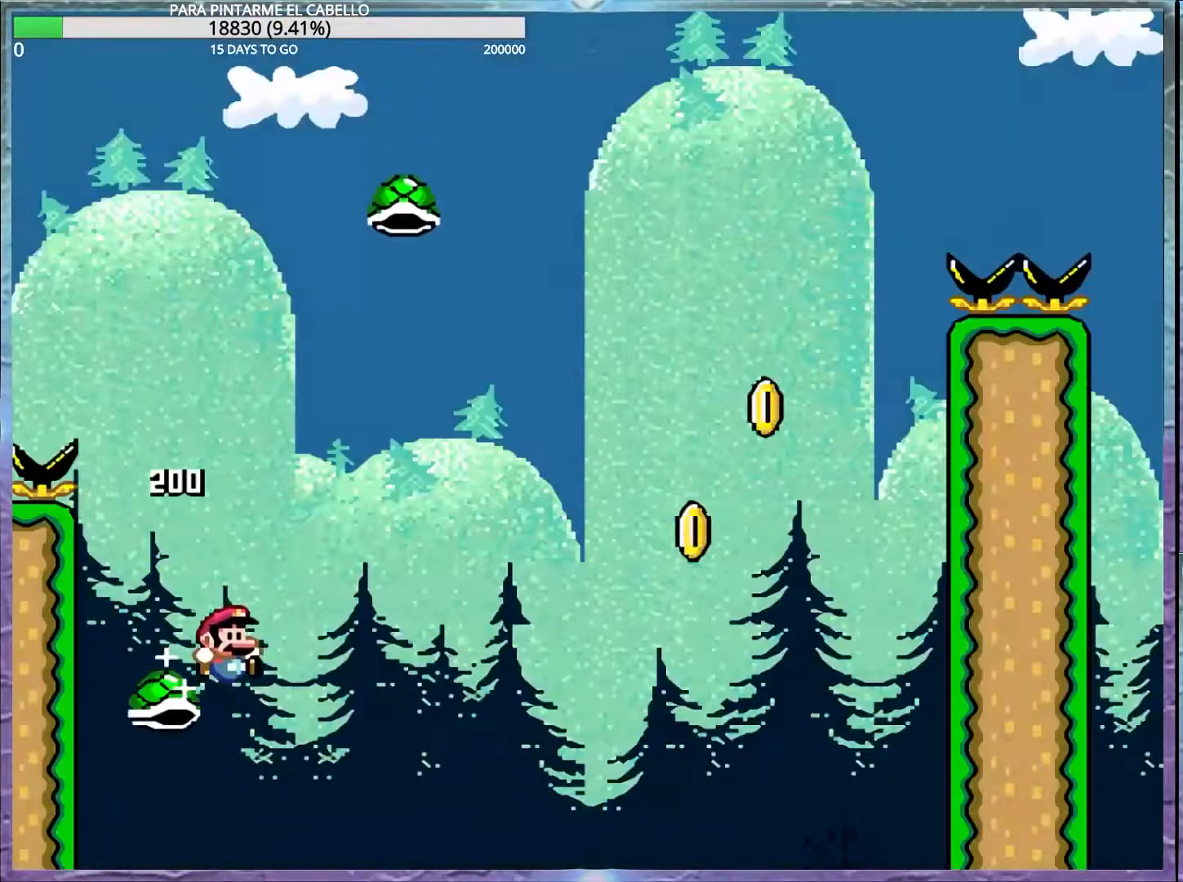
{"buttons": ["B", "Y"], "events": []}
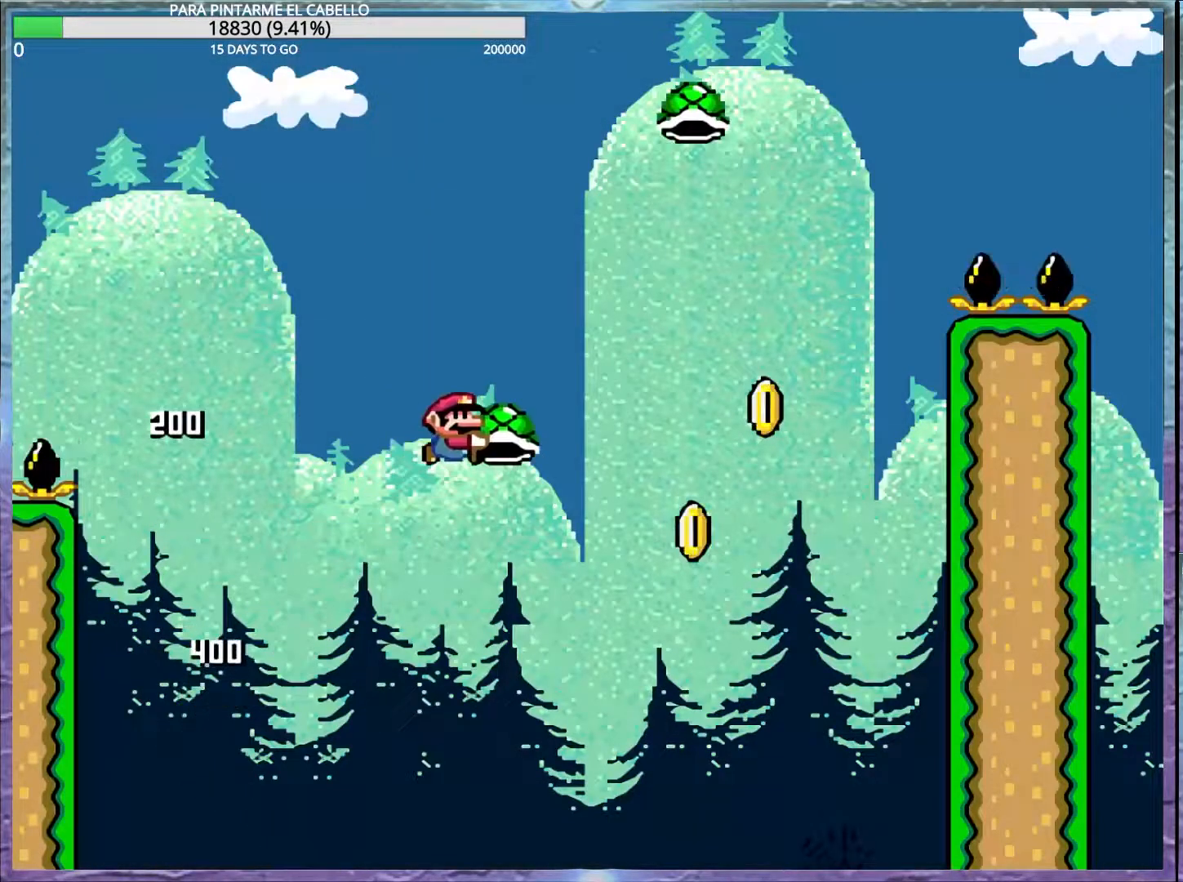
{"buttons": ["B", "Y", "DPAD_LEFT"], "events": [[17, "Y", "up"], [100, "Y", "down"], [333, "DPAD_UP", "down"], [383, "DPAD_LEFT", "down"], [417, "DPAD_UP", "up"]]}
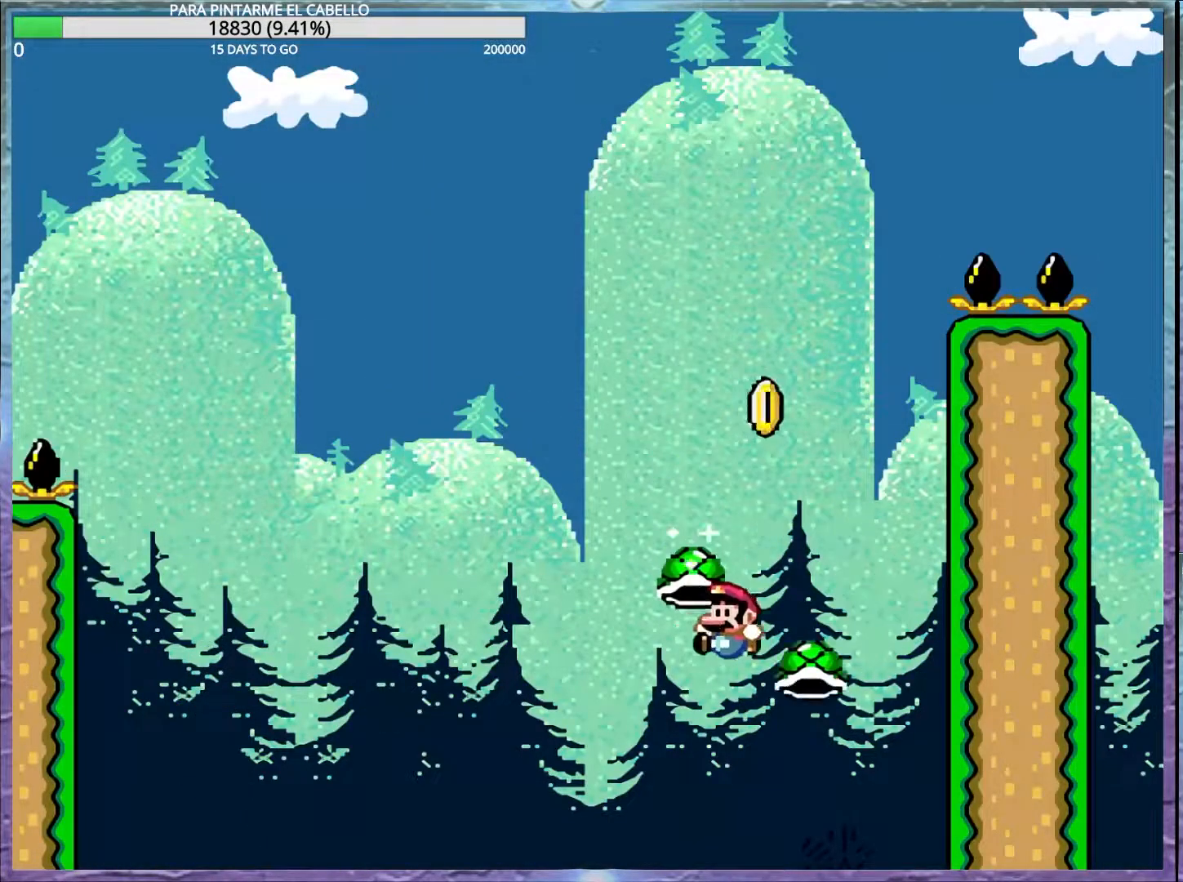
{"buttons": ["B"], "events": [[33, "DPAD_UP", "down"], [183, "DPAD_UP", "up"], [200, "DPAD_LEFT", "up"], [450, "Y", "up"]]}
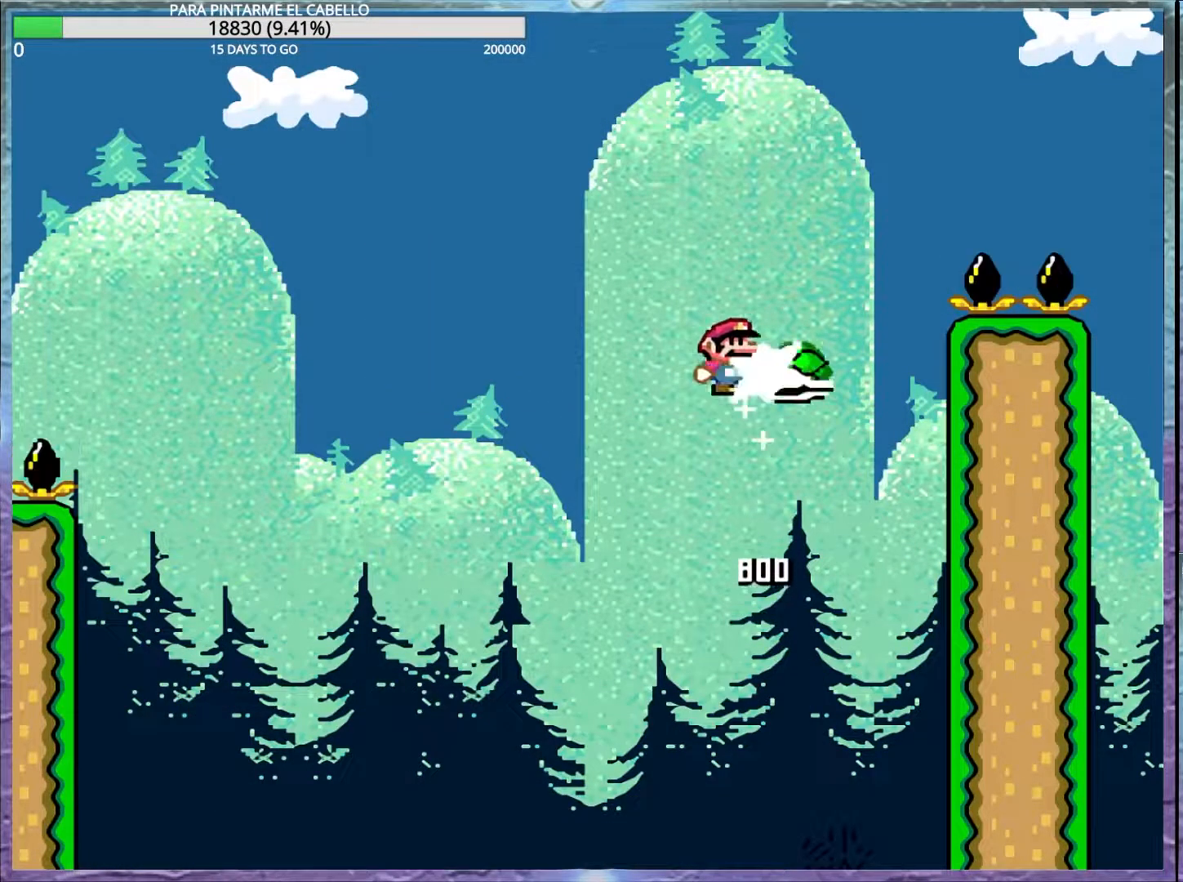
{"buttons": ["B", "Y"], "events": [[33, "Y", "down"], [117, "DPAD_LEFT", "down"], [167, "DPAD_DOWN", "down"], [200, "DPAD_DOWN", "up"], [200, "DPAD_LEFT", "up"]]}
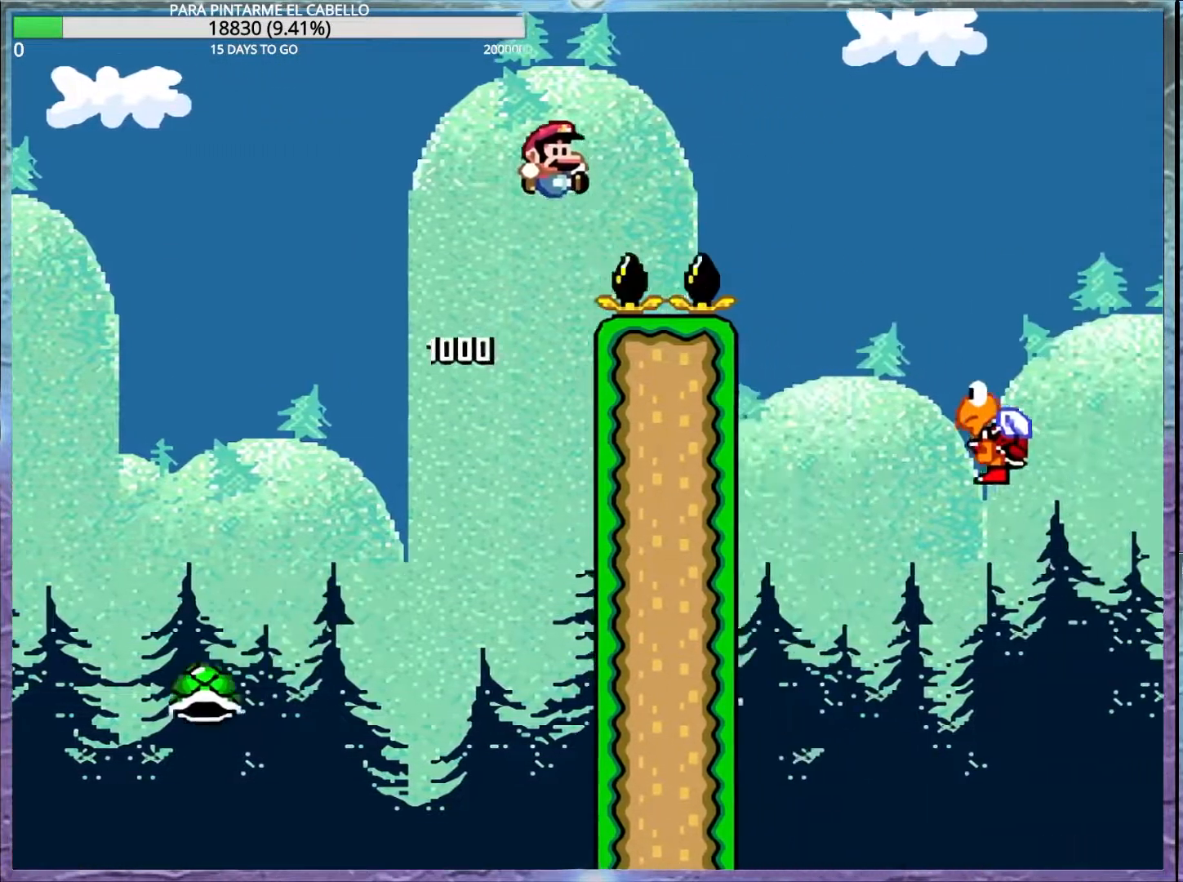
{"buttons": ["B", "Y"], "events": [[400, "B", "up"], [483, "B", "down"]]}
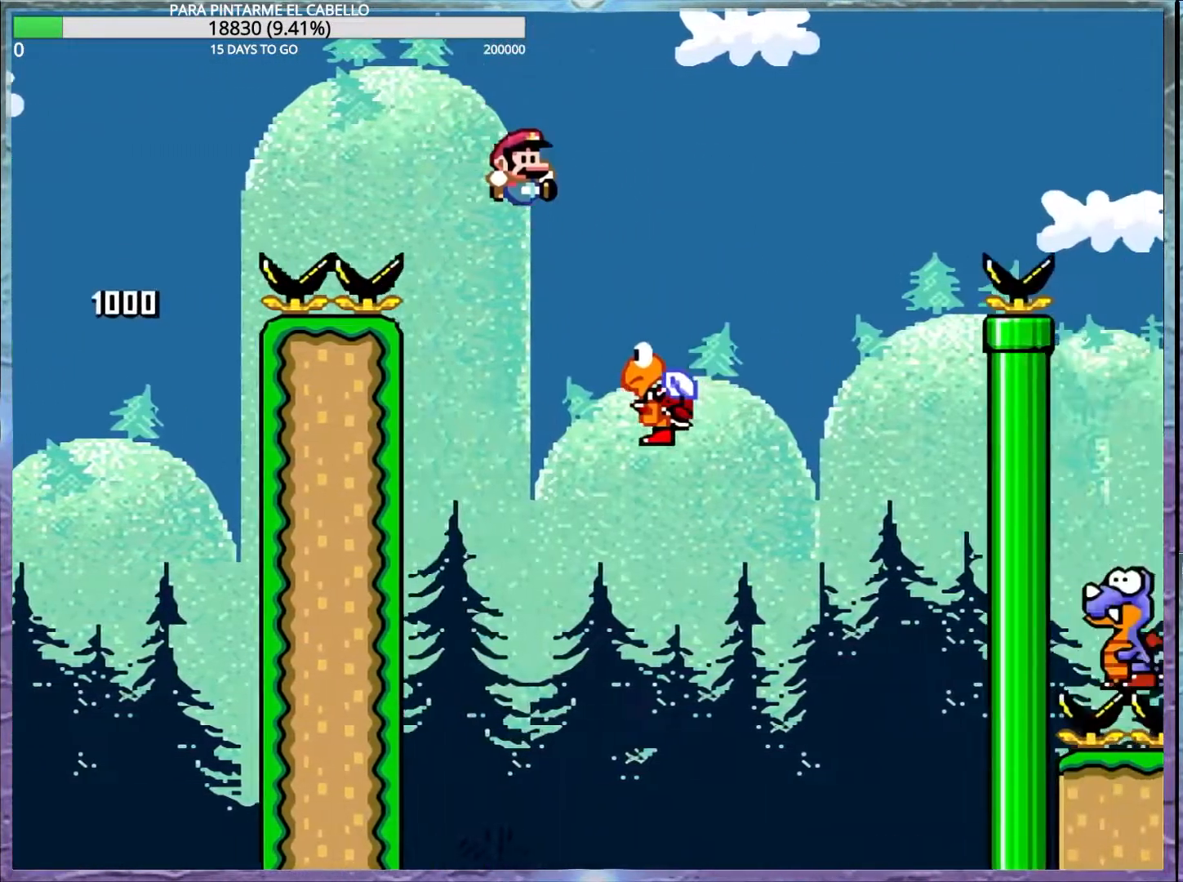
{"buttons": ["B", "Y"], "events": []}
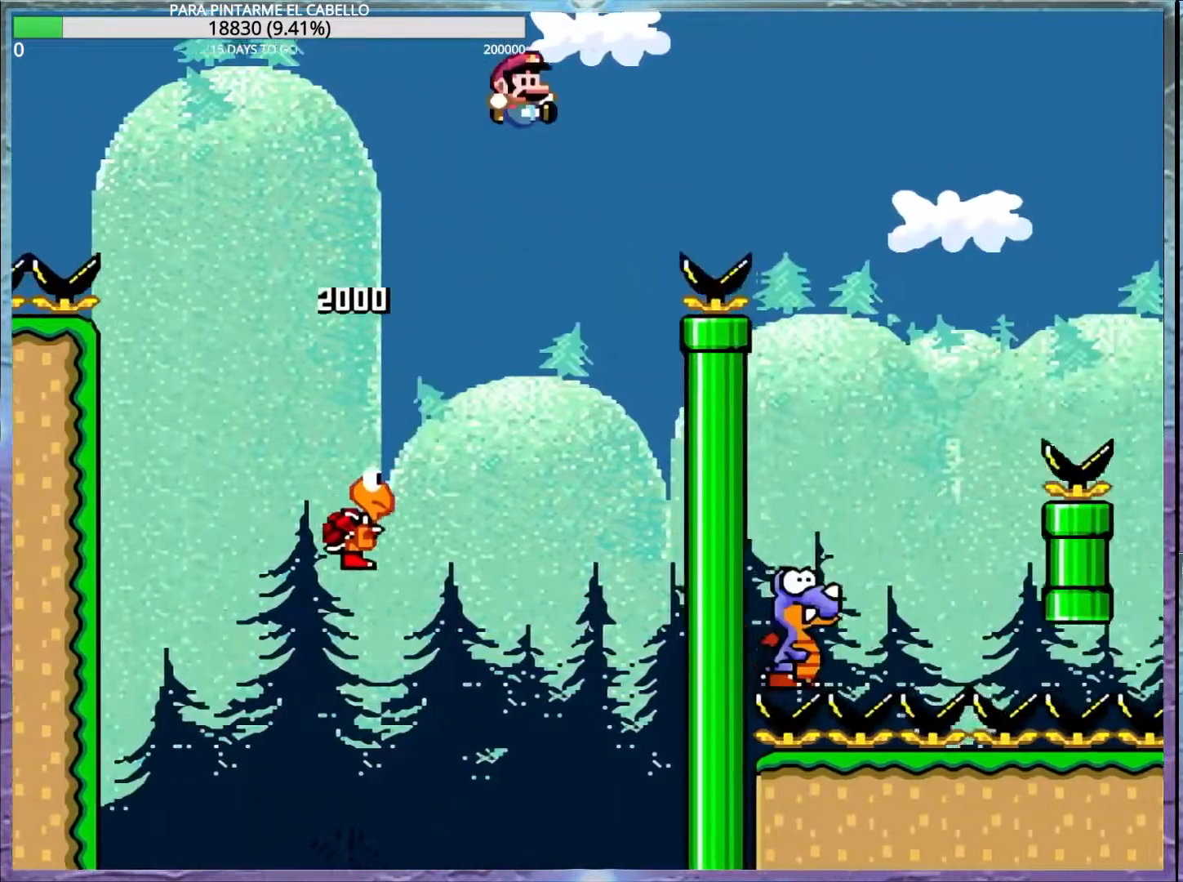
{"buttons": ["B", "Y"], "events": [[150, "B", "up"], [417, "B", "down"]]}
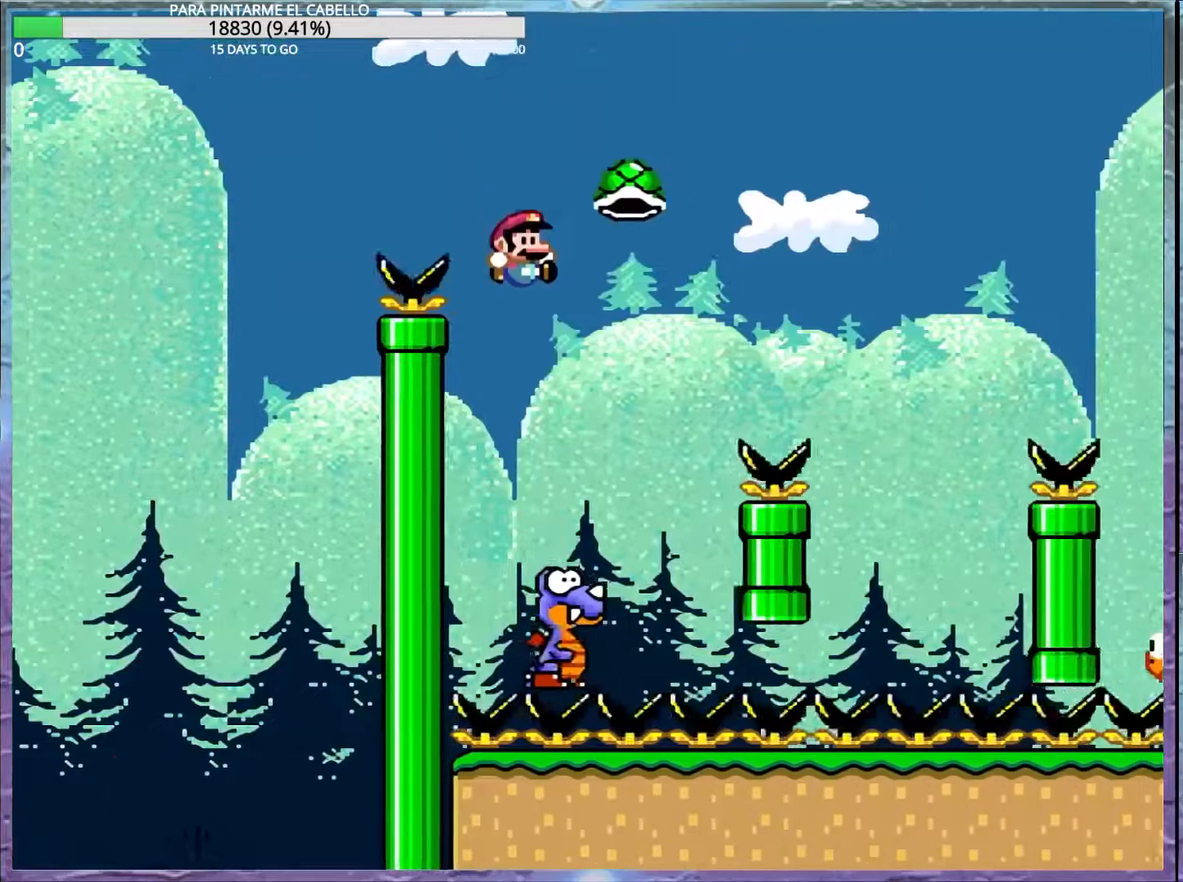
{"buttons": ["B", "Y"], "events": [[33, "DPAD_LEFT", "down"], [217, "DPAD_DOWN", "down"], [233, "DPAD_LEFT", "up"], [250, "DPAD_DOWN", "up"]]}
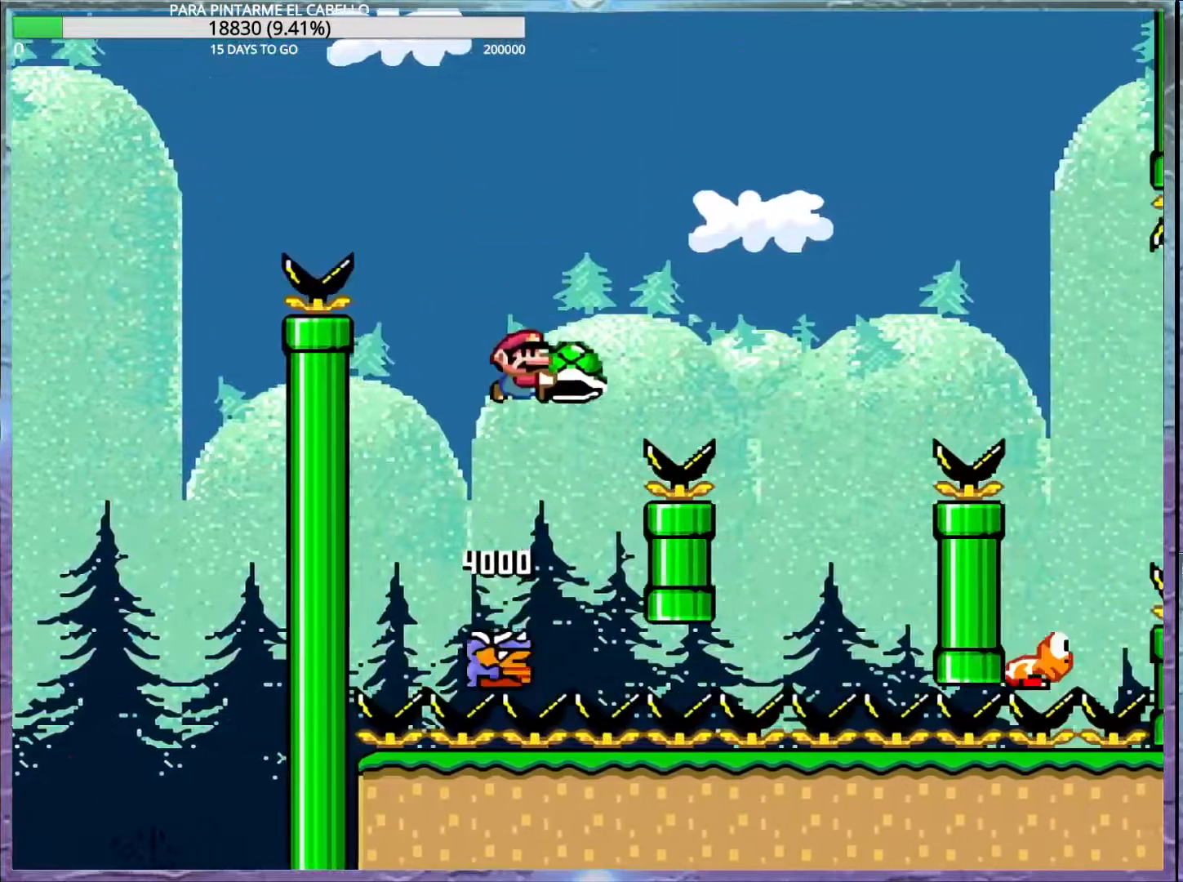
{"buttons": ["B", "Y", "DPAD_LEFT"], "events": [[417, "DPAD_LEFT", "down"]]}
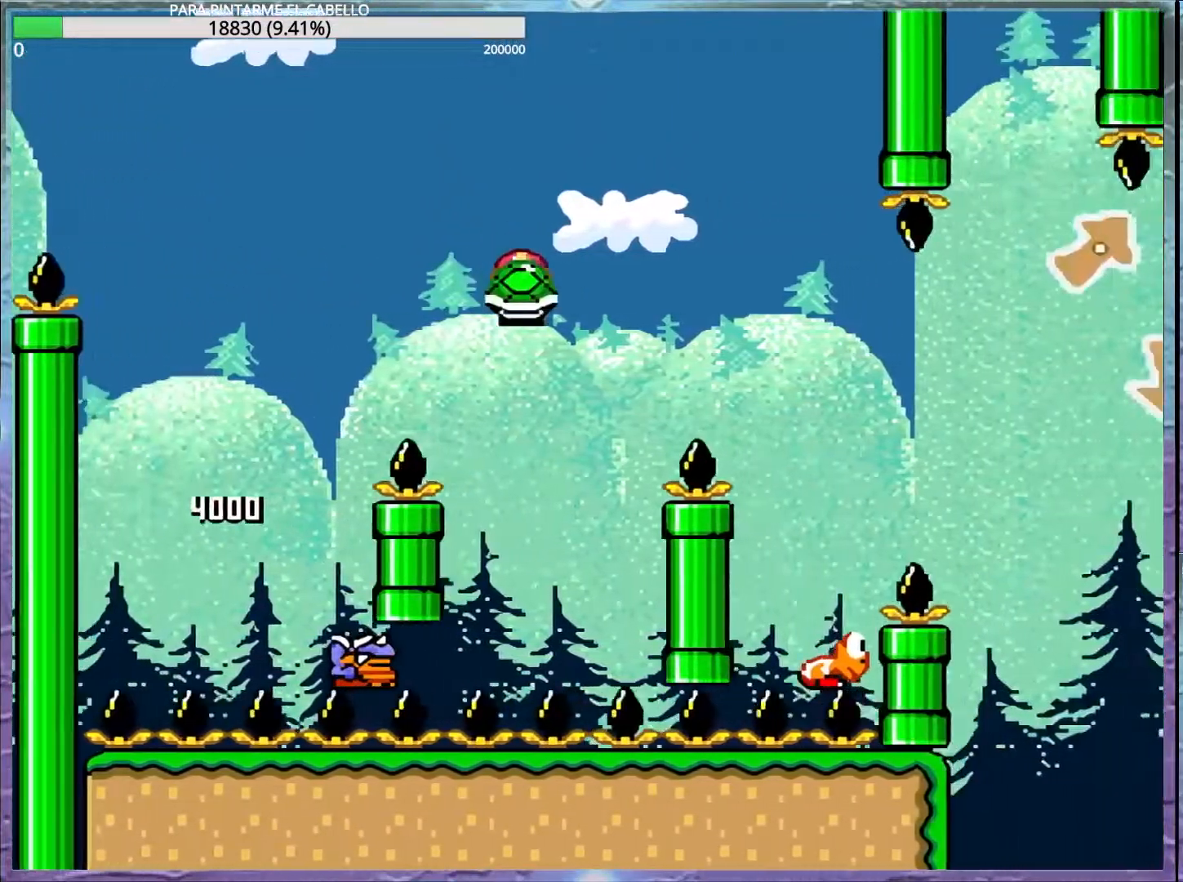
{"buttons": ["B", "Y"], "events": [[250, "DPAD_LEFT", "up"], [267, "DPAD_DOWN", "down"], [317, "DPAD_DOWN", "up"]]}